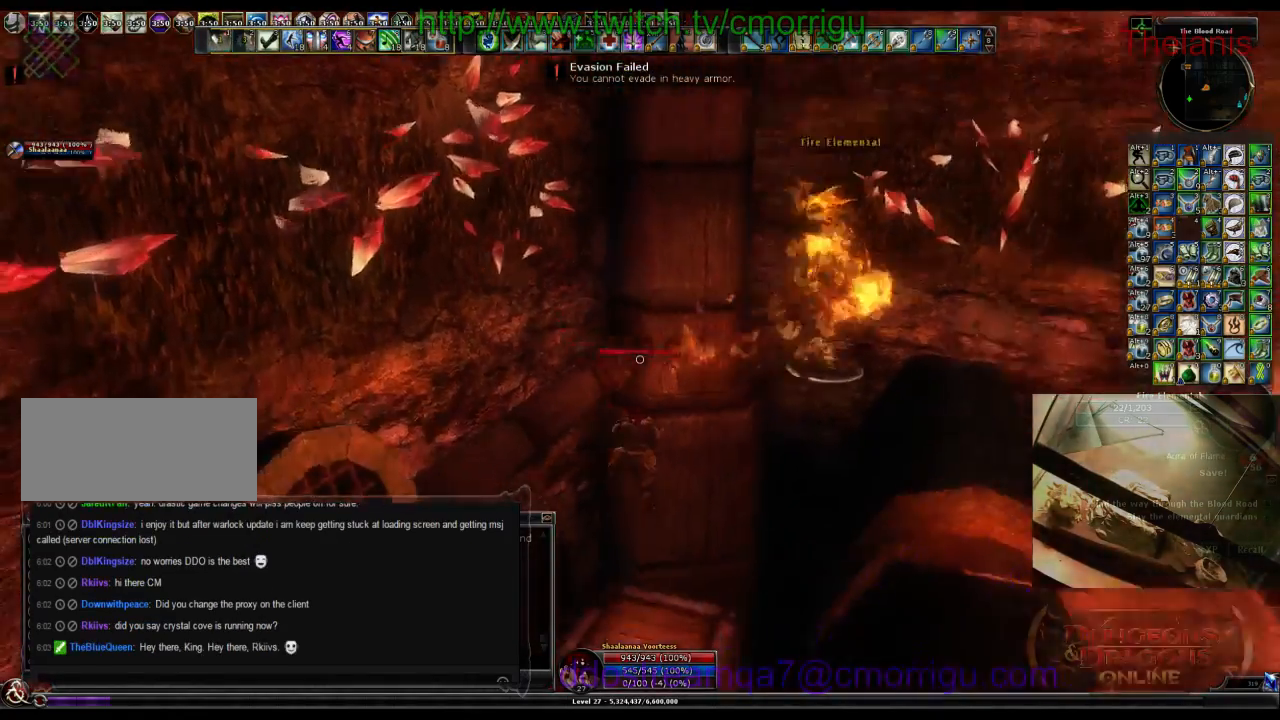
Gameplay with keyboard; each line is a JSON object with the keys held at the frame after it. "events" lists presses ("down") and releases ("up") of ".", "/", "0", "1", "2", "3", "4", "5", "6", "7", "8", "9", "a", "b", "backslash", "backspace", "c", "caps_lock", "comma", "ctrl_l", "ctrl_r", "d", "e", "equals", "escape", "f", "f1", "f10", "f11", "f12", "f2", "f3", "f4", "f5", "f6", "f7", "f8", "f9", "g", "h", "i", "j", "k", "l", "lbracket", "m", "minus", "n", "o", "p", "q", "quote", "r", "rbracket", "return", "s", "semicolon", "shift_l", "shift_r", "space", "t", "tab", "tilde", "u", "v", "w", "x", "y" and "z" between this image and that frame as [ms after this image, input, new state], when the widget could be followed in between. No other keys are recorded. Mouse input is not recorded.
{"keys": ["d"], "events": [[300, "d", "down"]]}
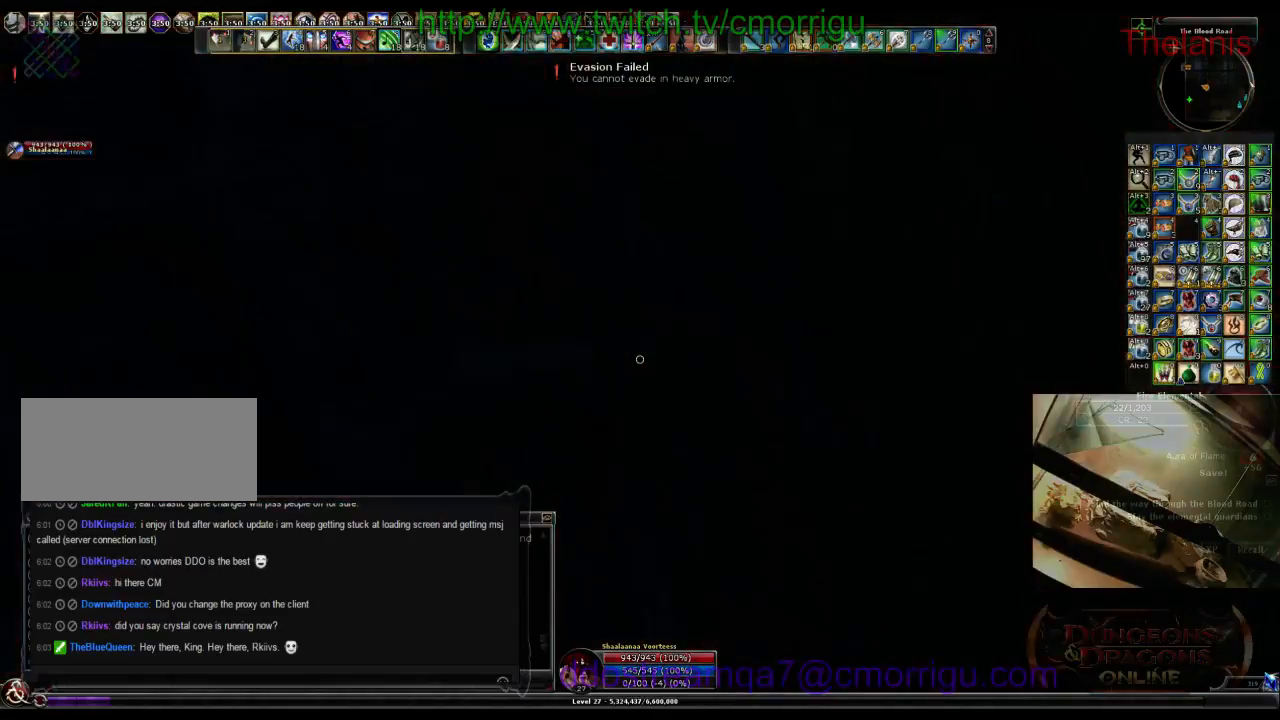
{"keys": ["w"], "events": [[134, "space", "down"], [167, "w", "down"], [200, "d", "up"], [500, "space", "up"]]}
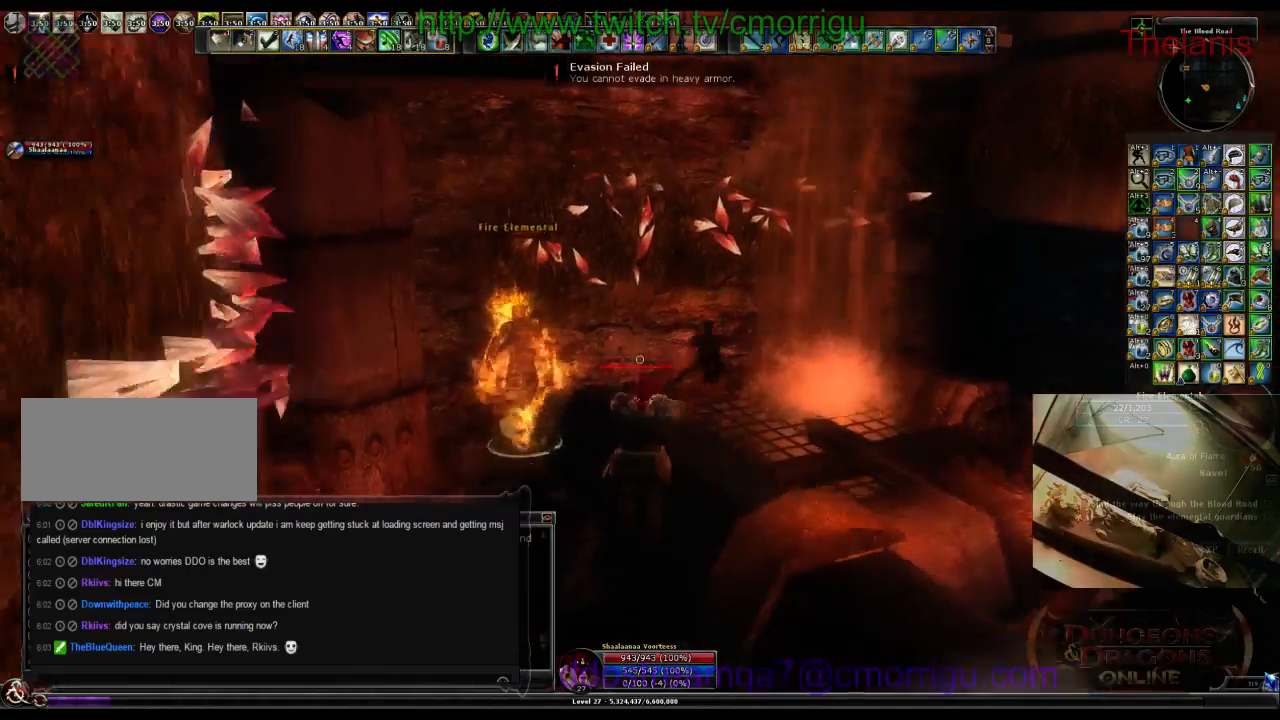
{"keys": [], "events": [[300, "d", "down"], [400, "w", "up"], [434, "d", "up"]]}
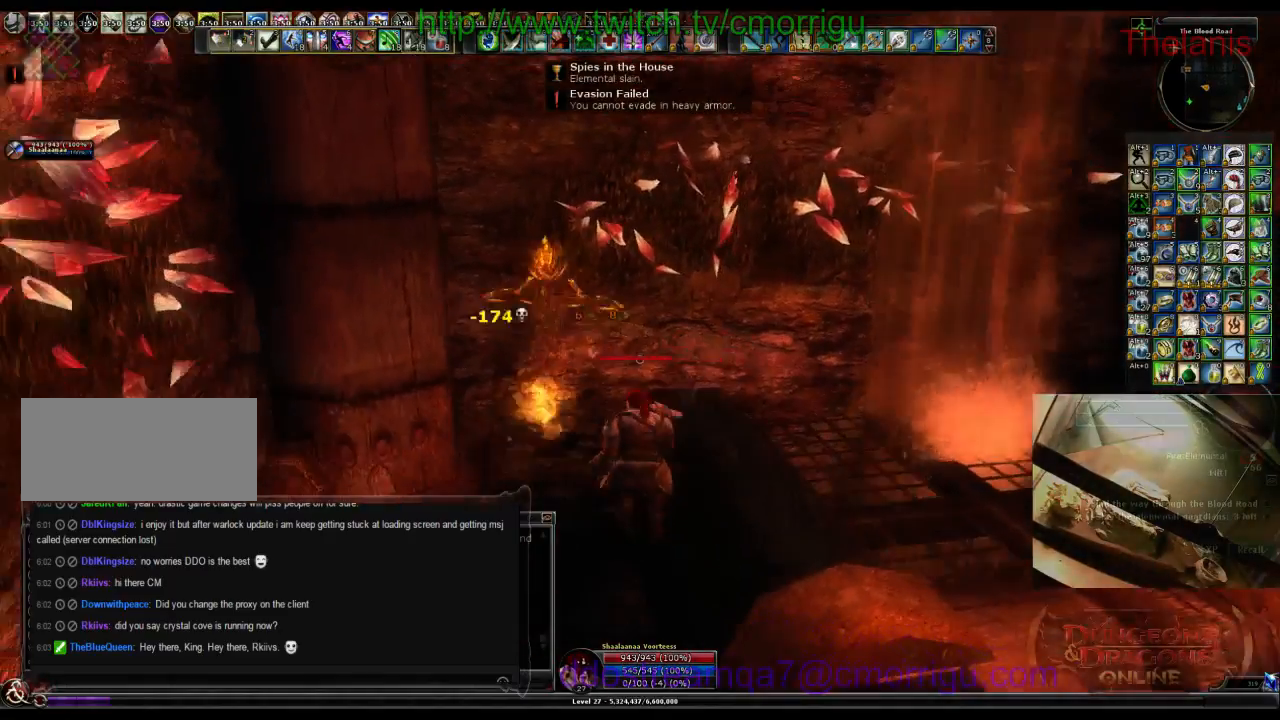
{"keys": [], "events": []}
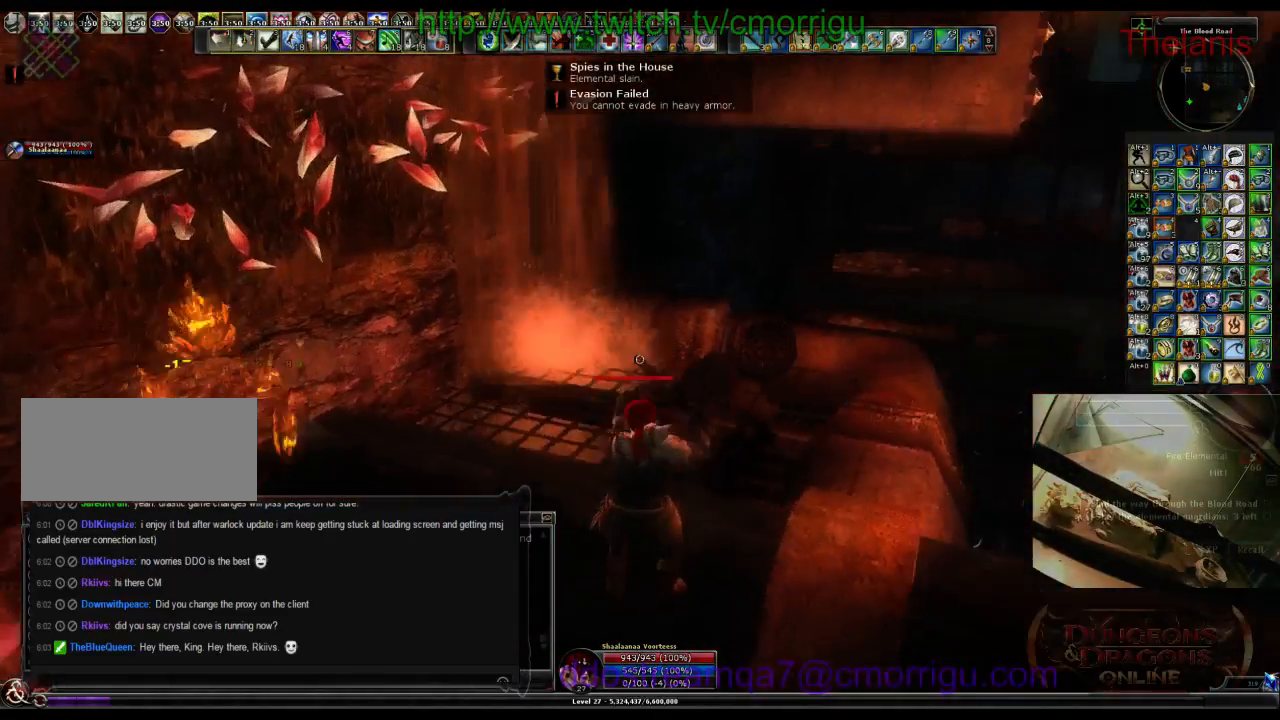
{"keys": [], "events": [[34, "w", "down"], [400, "w", "up"]]}
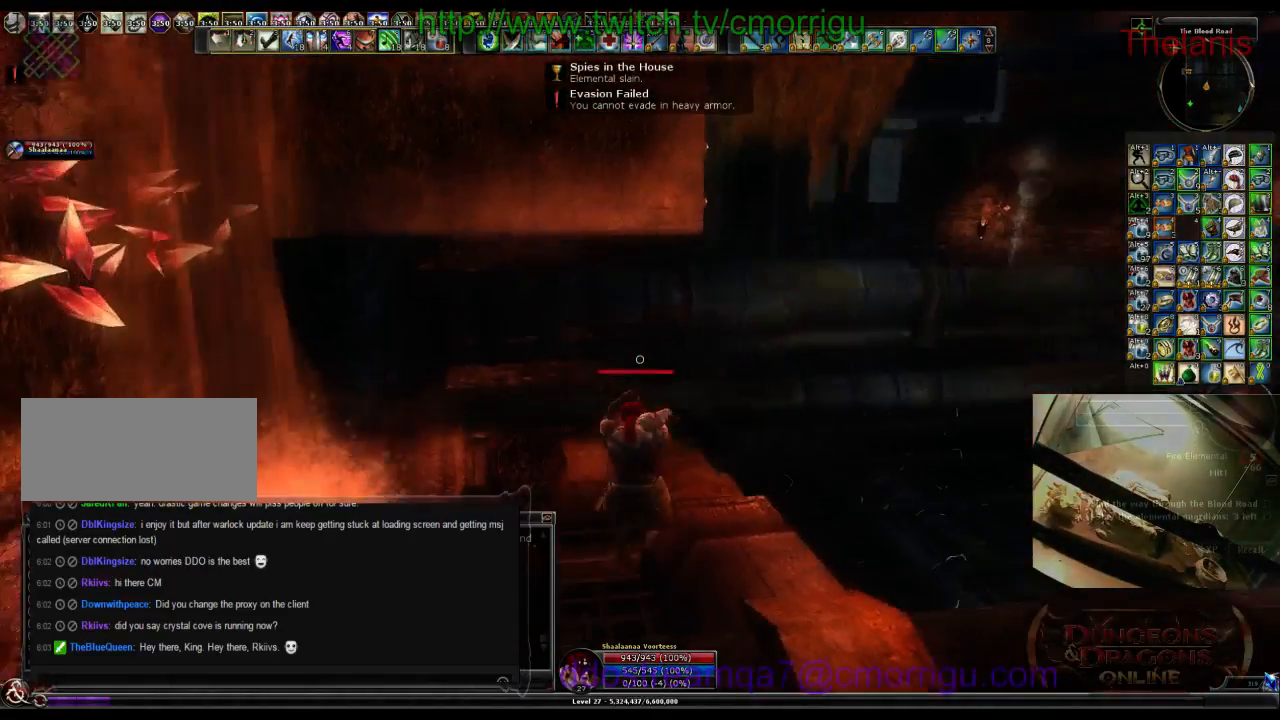
{"keys": [], "events": [[267, "s", "down"], [434, "s", "up"]]}
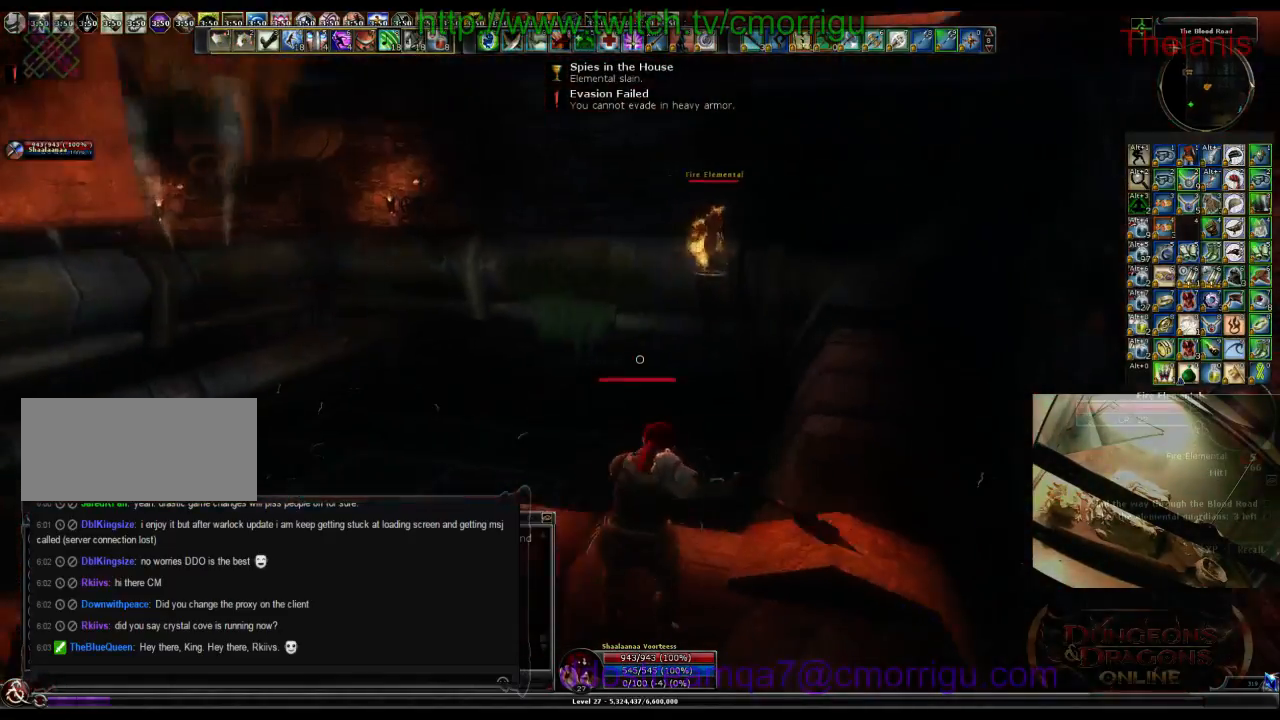
{"keys": [], "events": []}
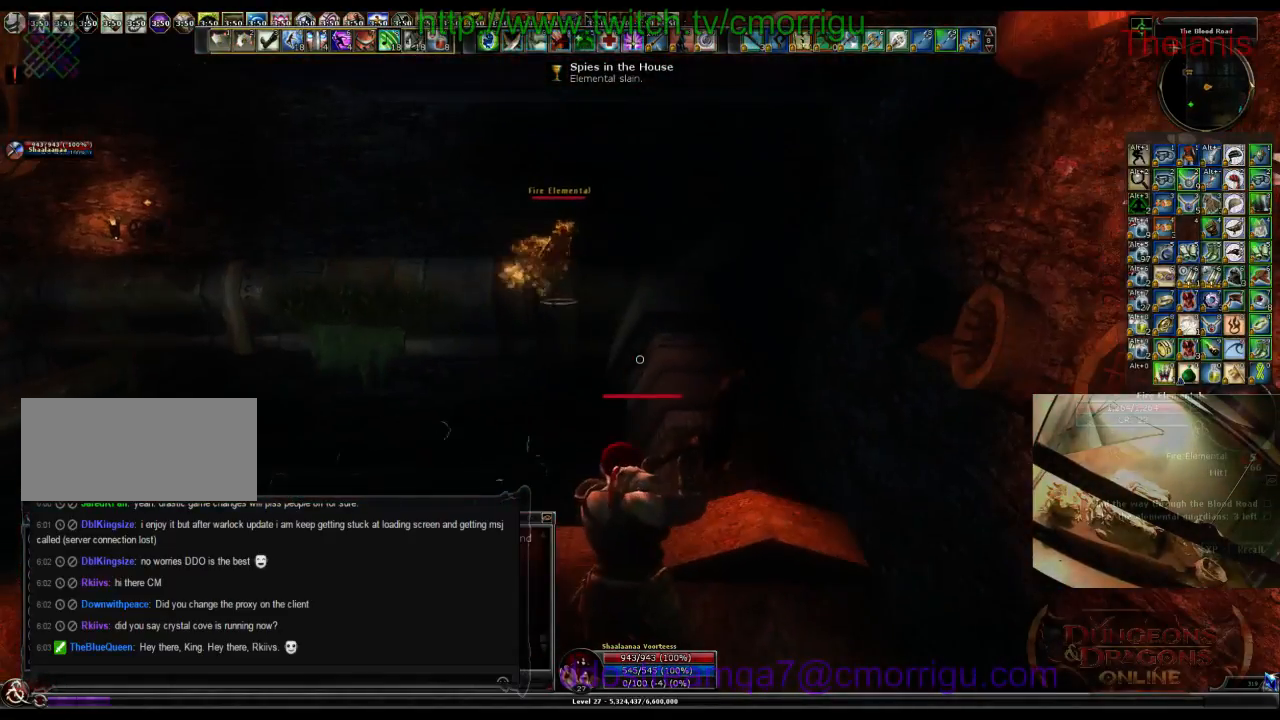
{"keys": ["s"], "events": [[100, "d", "down"], [234, "d", "up"], [467, "s", "down"]]}
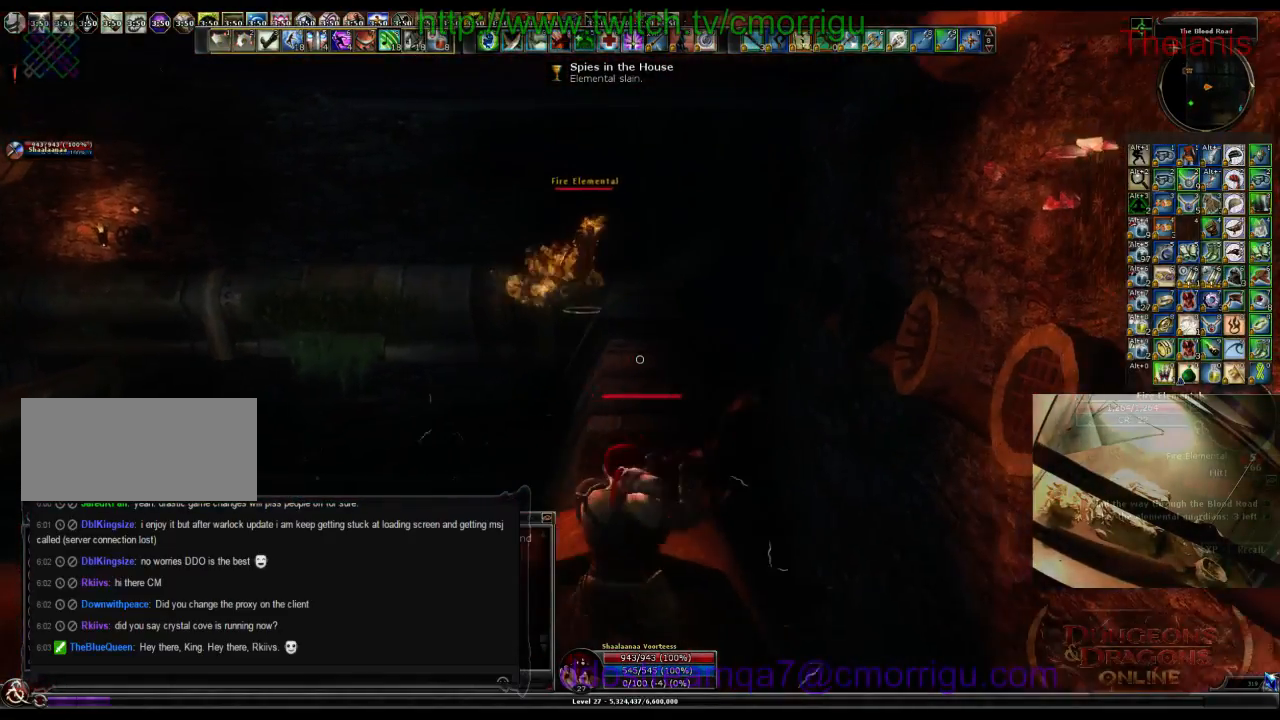
{"keys": [], "events": [[134, "s", "up"]]}
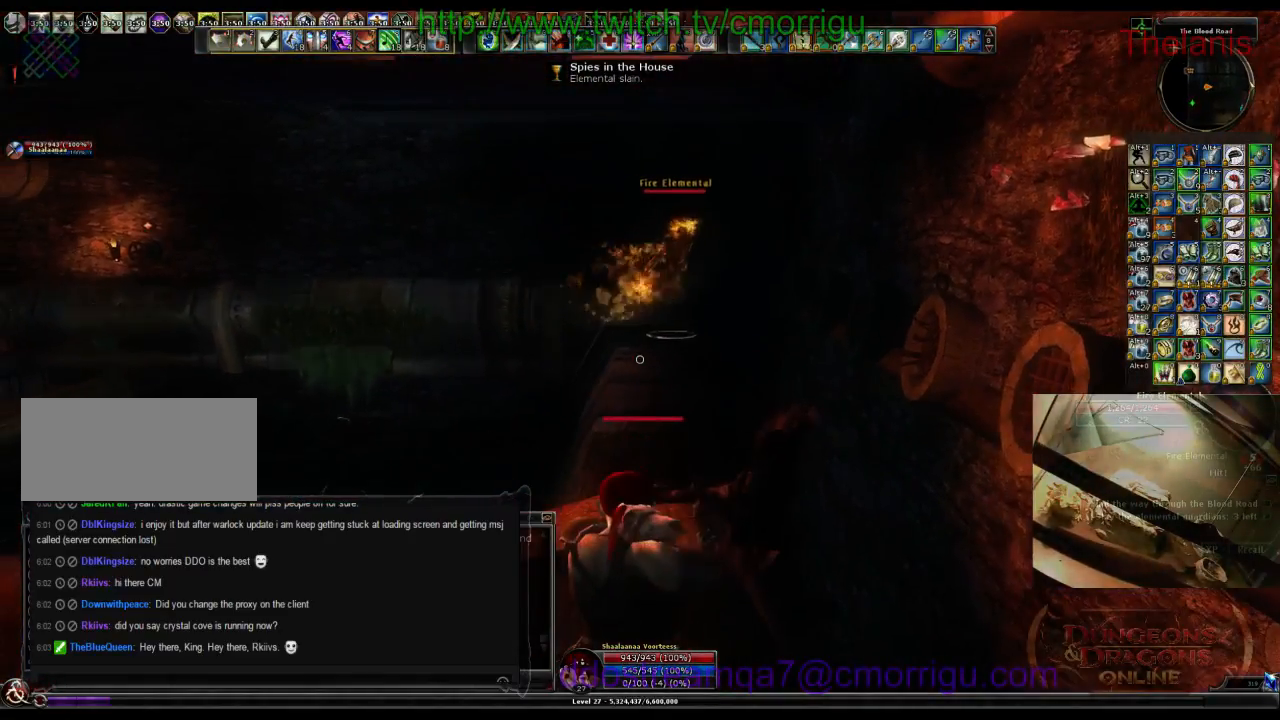
{"keys": [], "events": []}
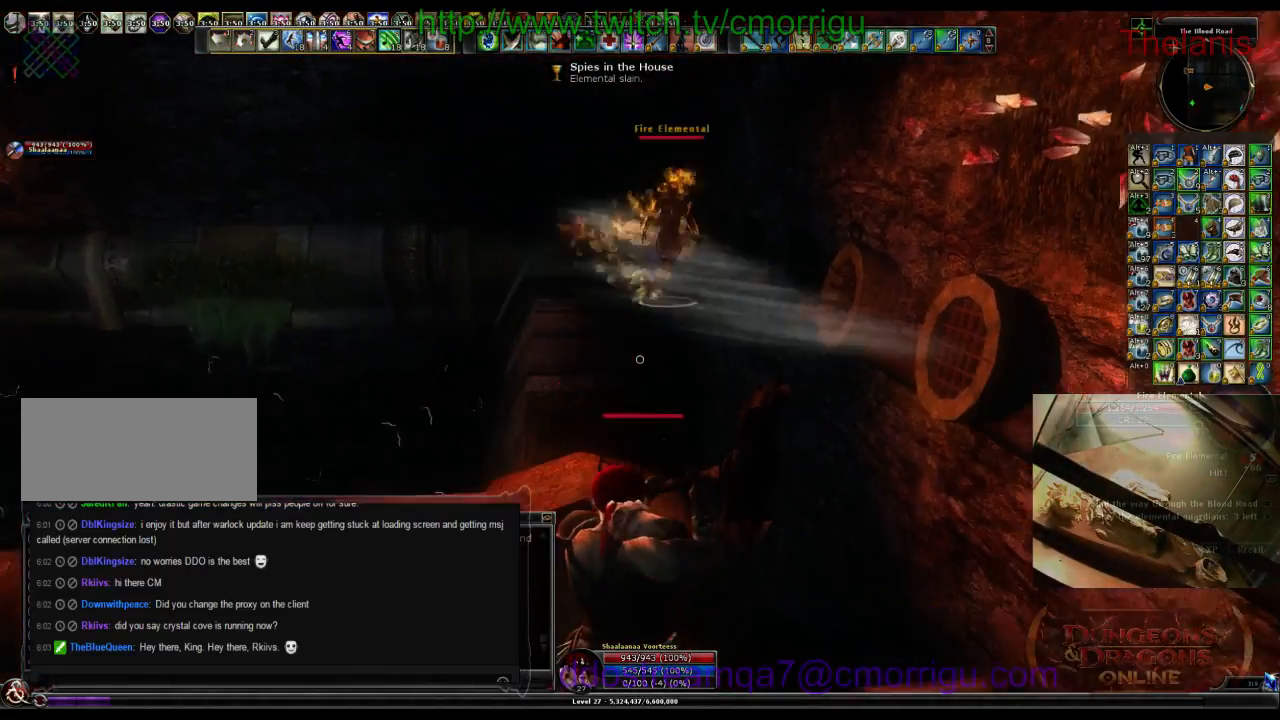
{"keys": [], "events": []}
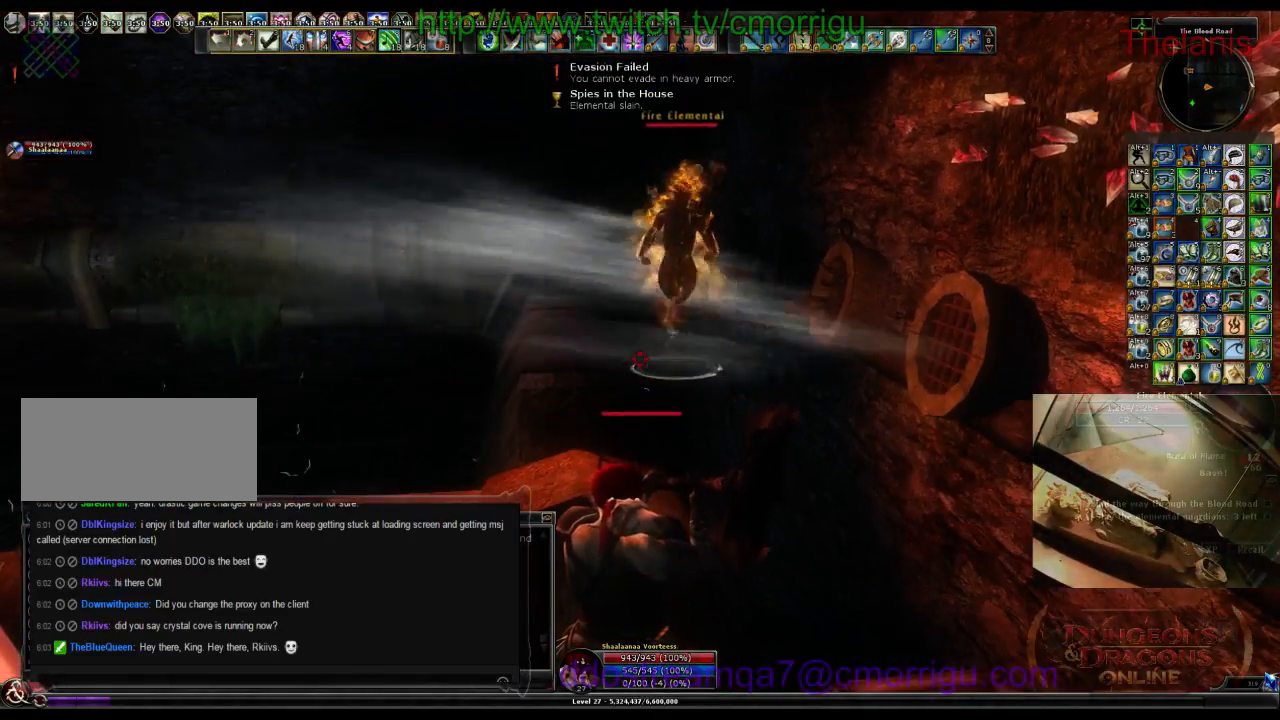
{"keys": ["w"], "events": [[367, "w", "down"]]}
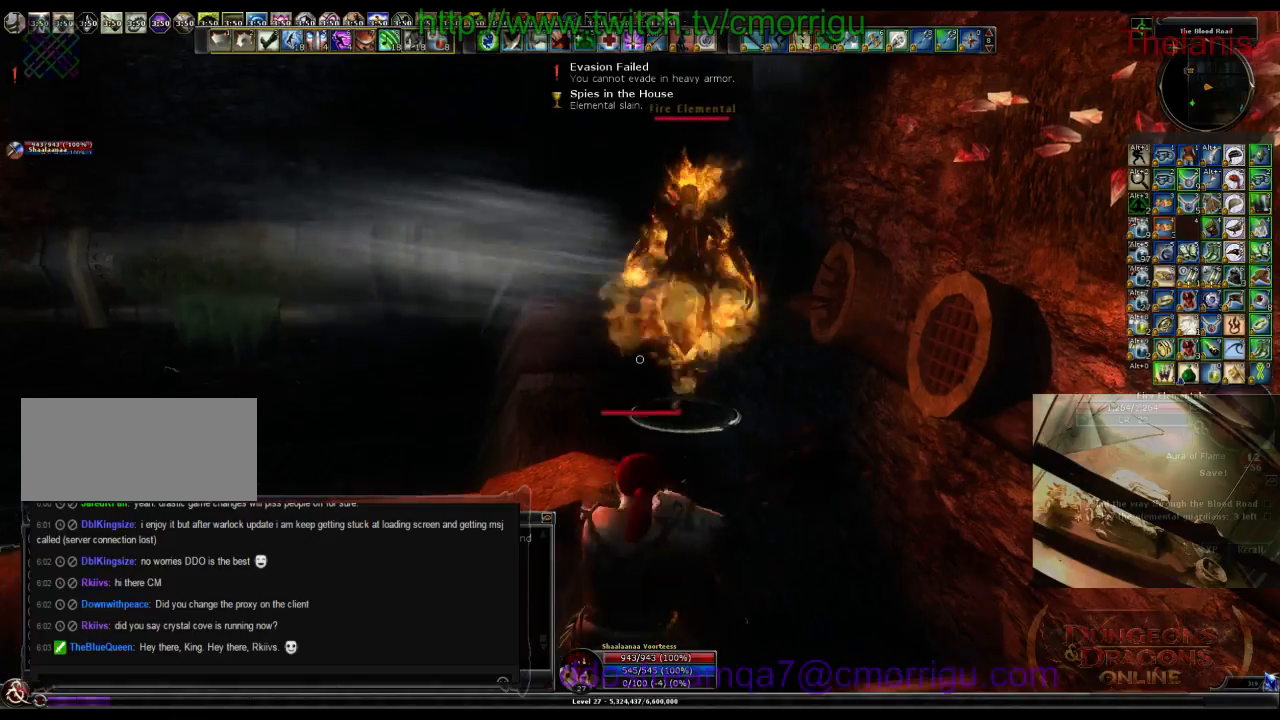
{"keys": ["w"], "events": [[100, "w", "up"], [367, "w", "down"]]}
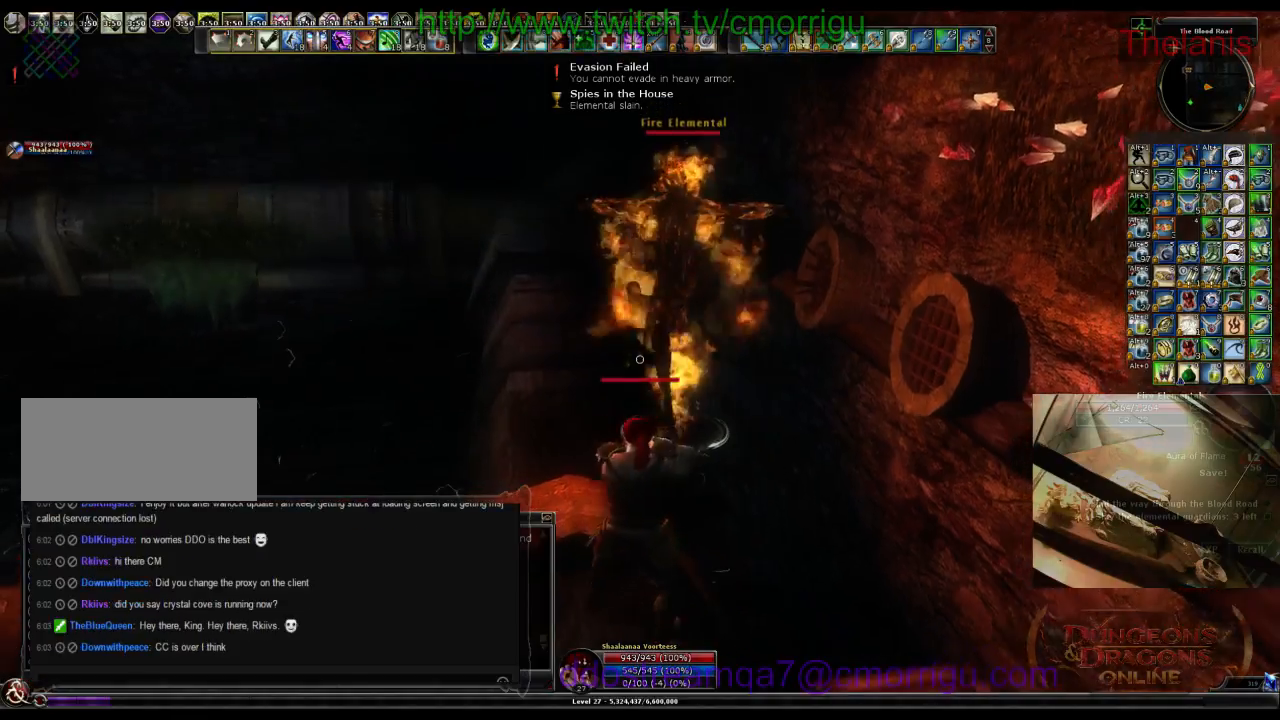
{"keys": [], "events": [[34, "w", "up"], [134, "1", "down"], [334, "1", "up"]]}
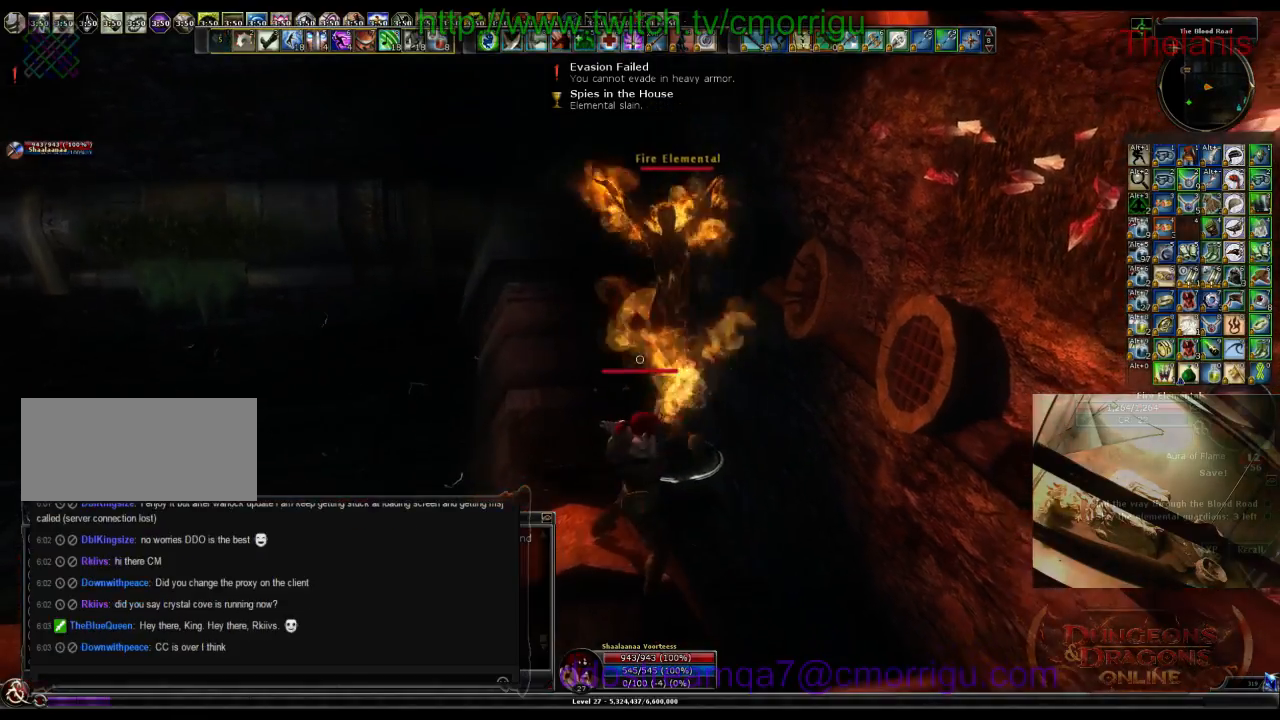
{"keys": [], "events": [[100, "2", "down"], [300, "2", "up"]]}
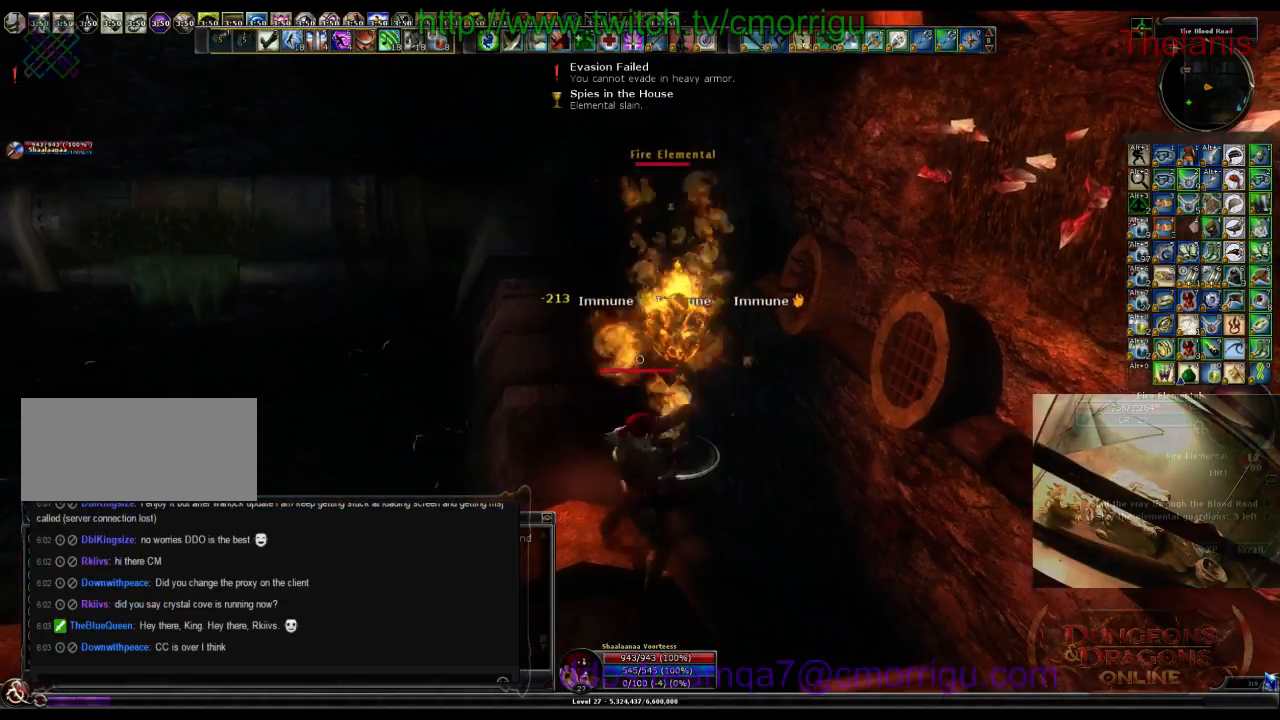
{"keys": [], "events": []}
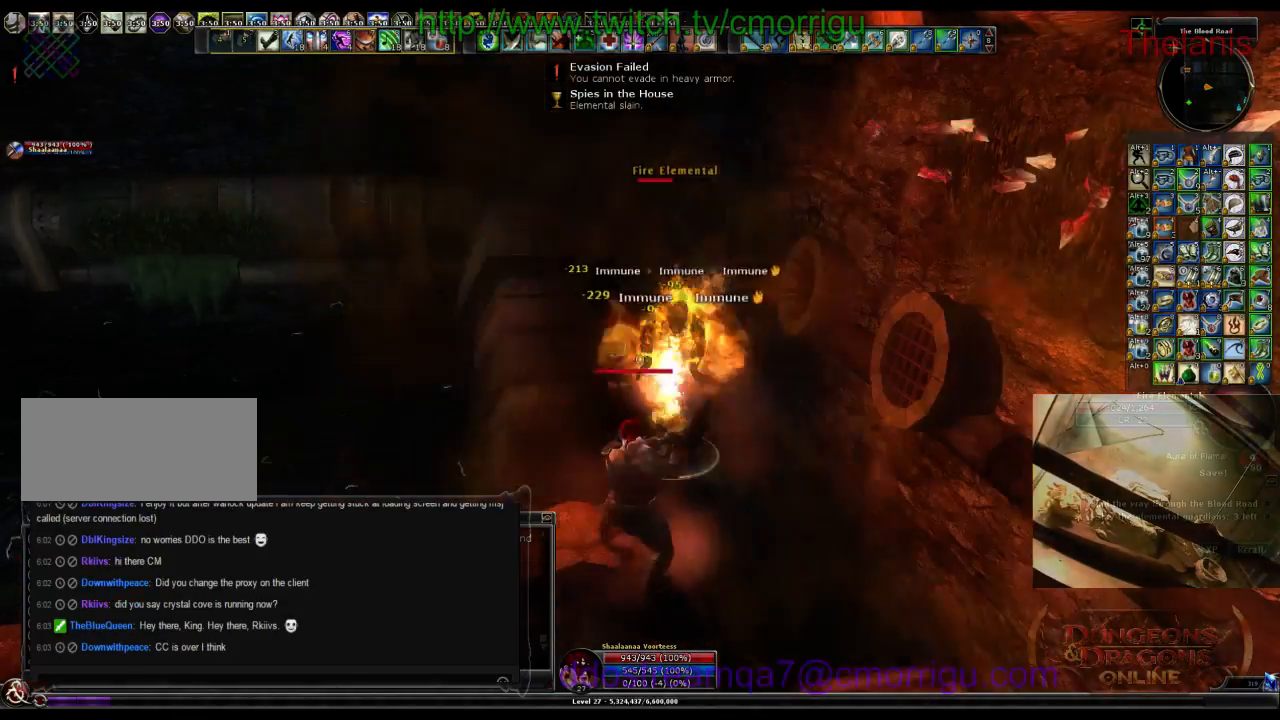
{"keys": [], "events": []}
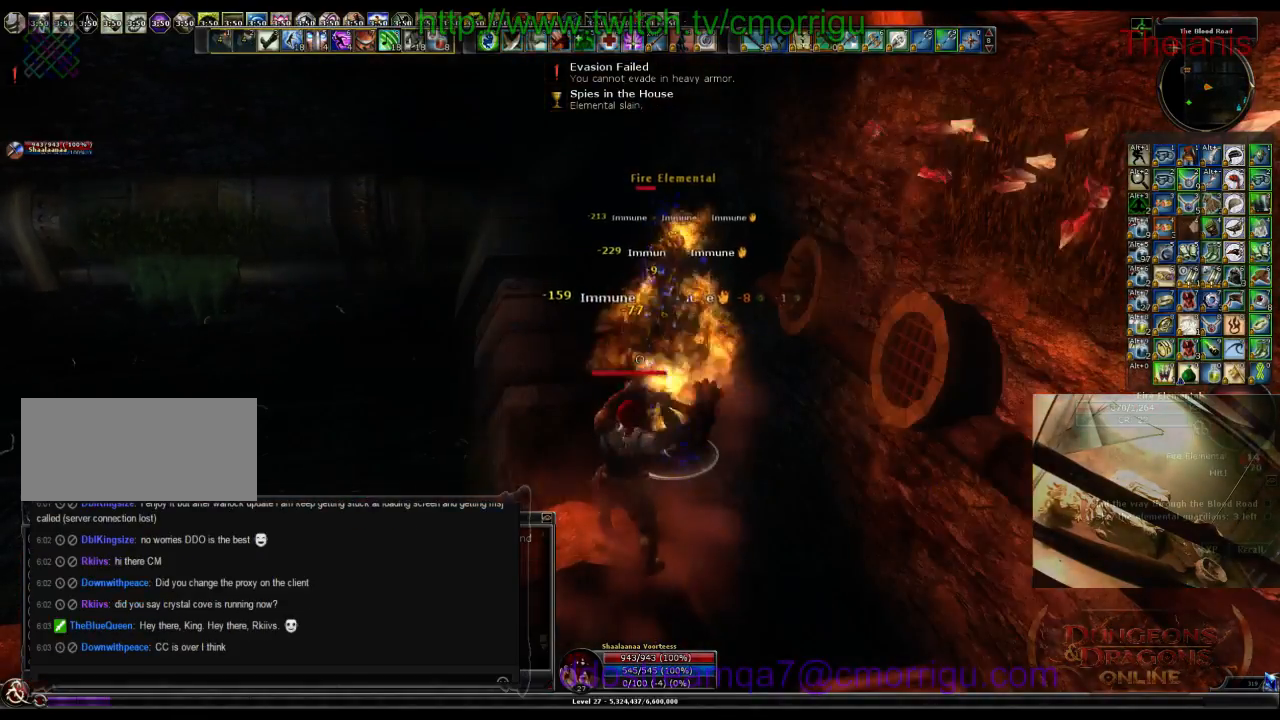
{"keys": [], "events": []}
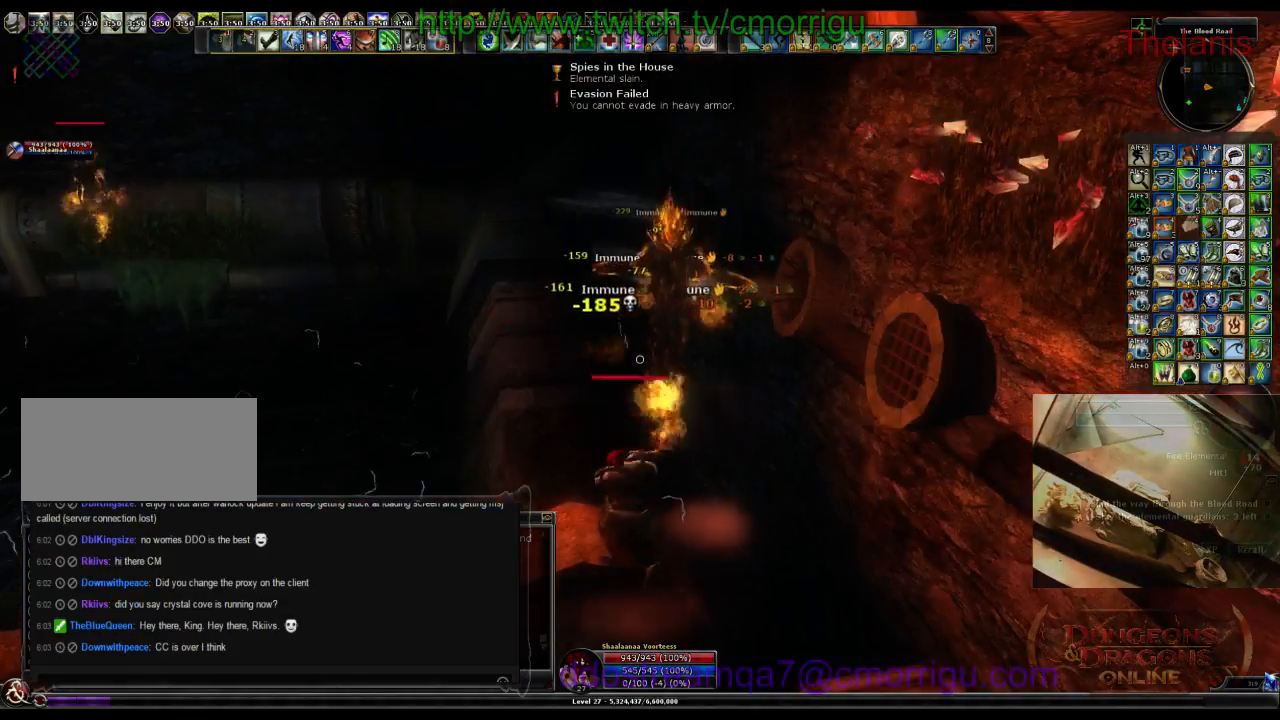
{"keys": [], "events": []}
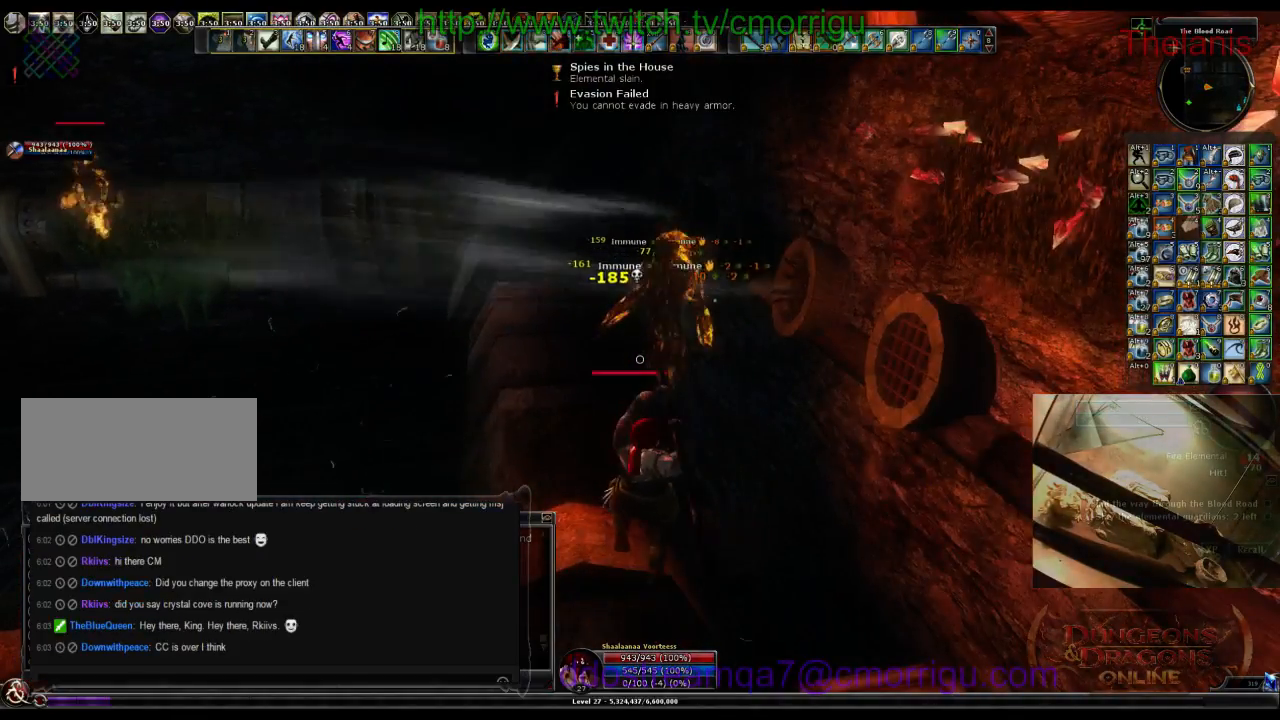
{"keys": [], "events": []}
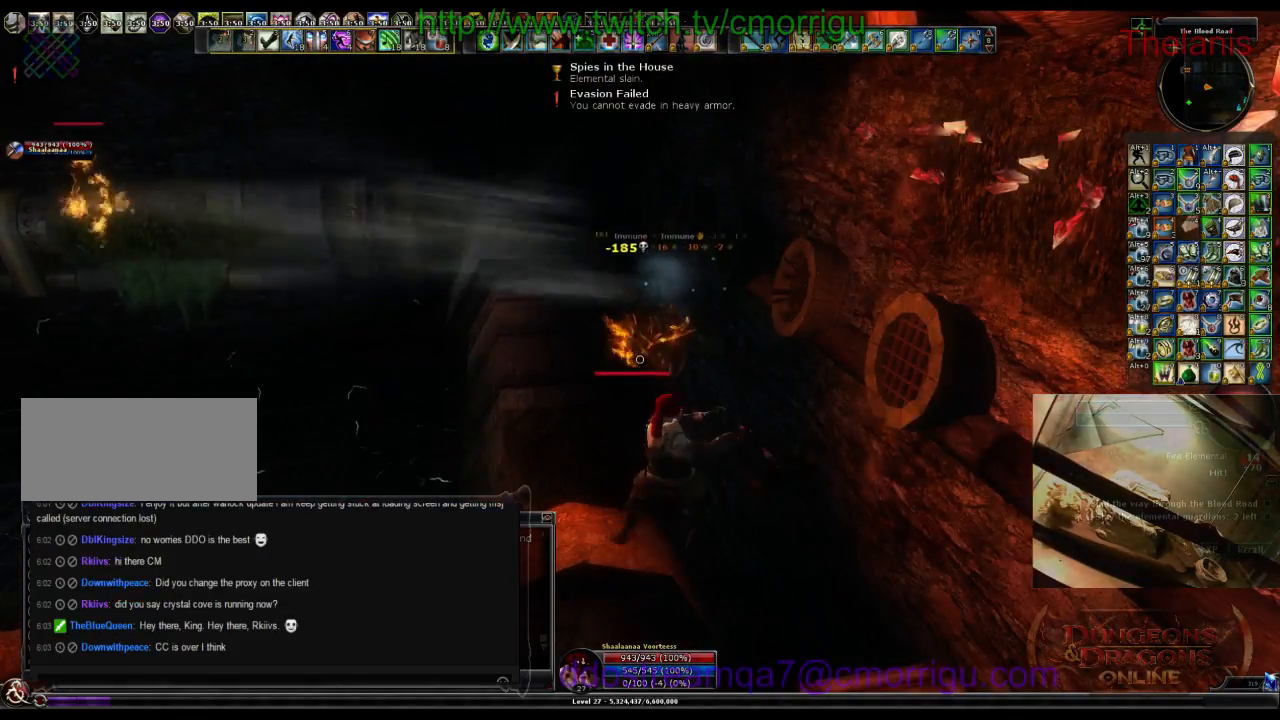
{"keys": [], "events": []}
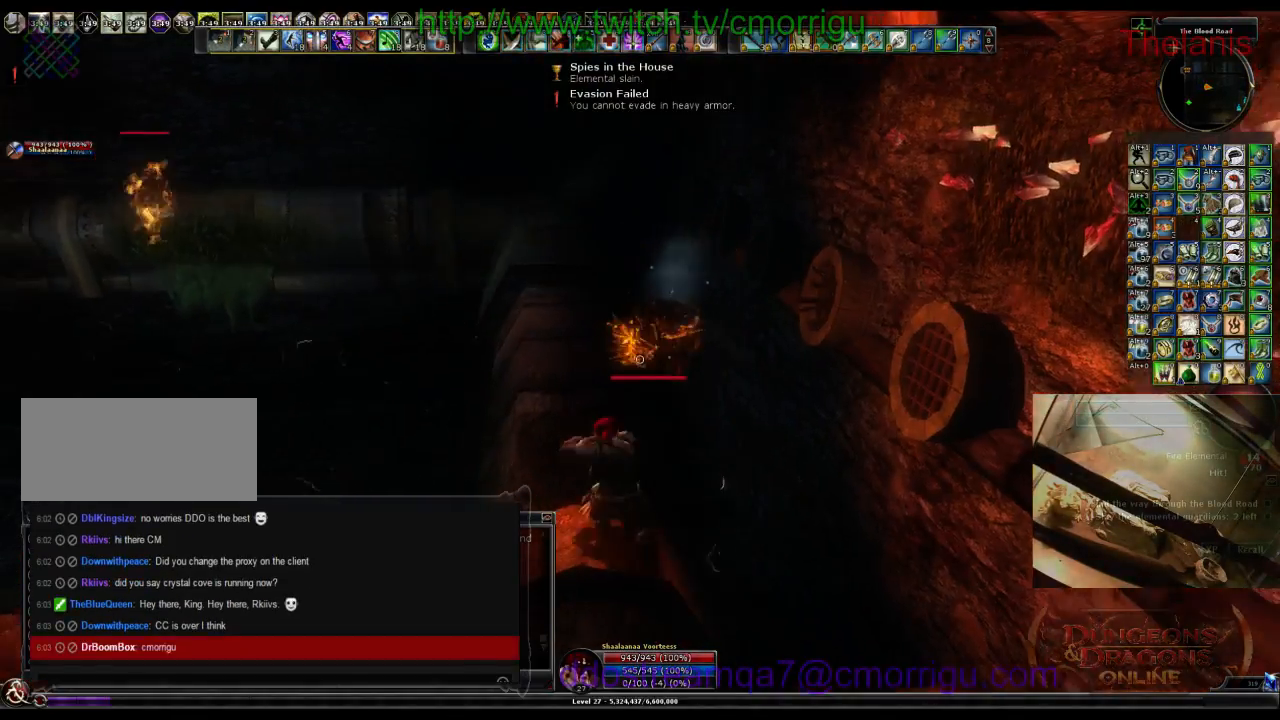
{"keys": [], "events": []}
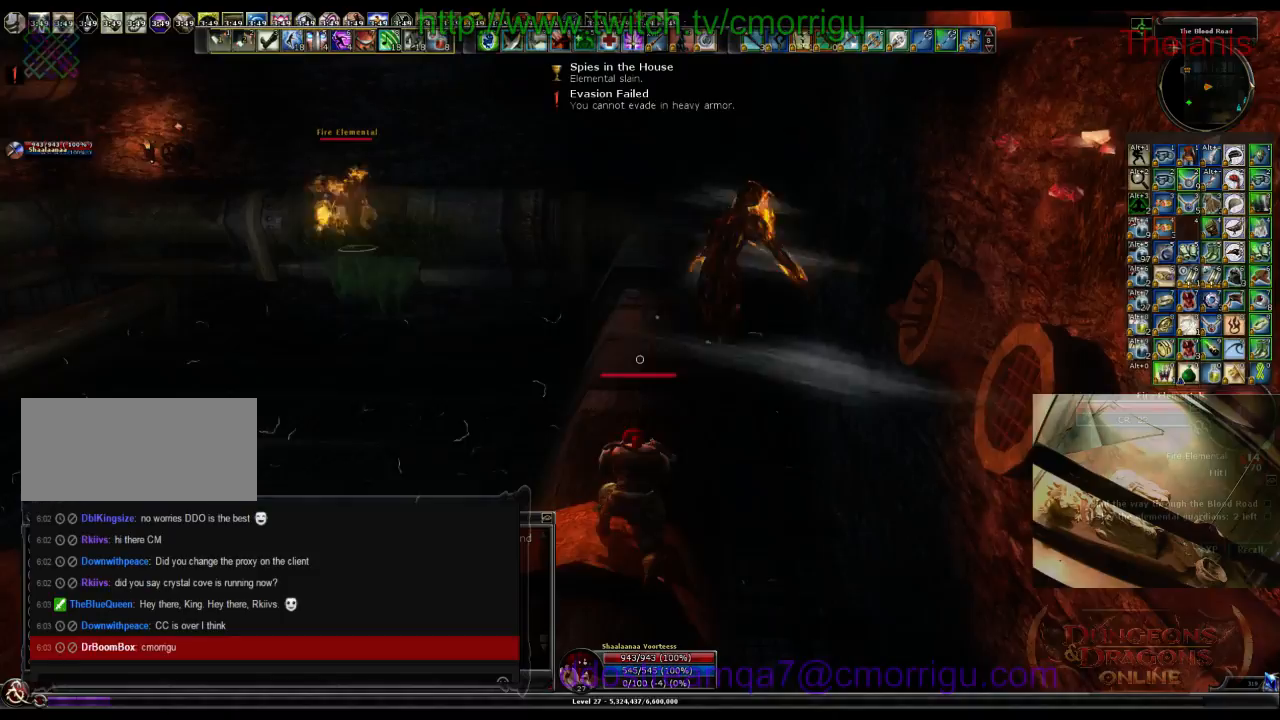
{"keys": ["s"], "events": [[234, "s", "down"]]}
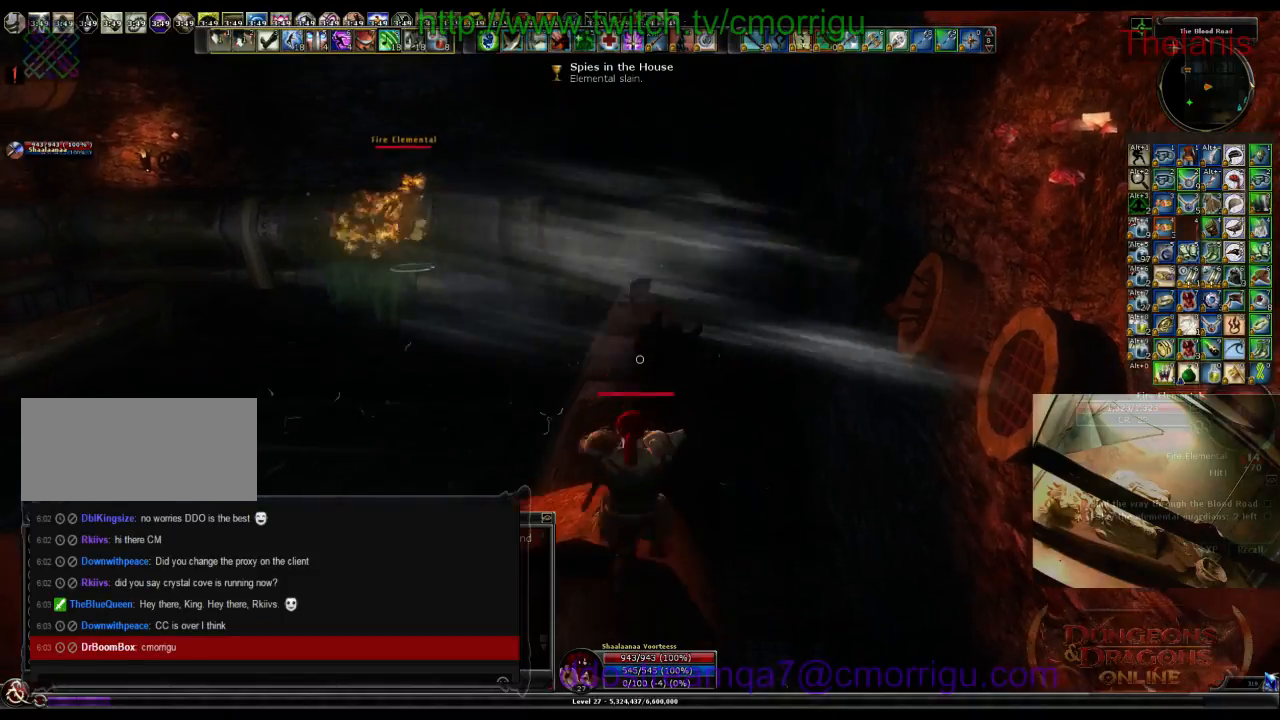
{"keys": [], "events": [[100, "s", "up"]]}
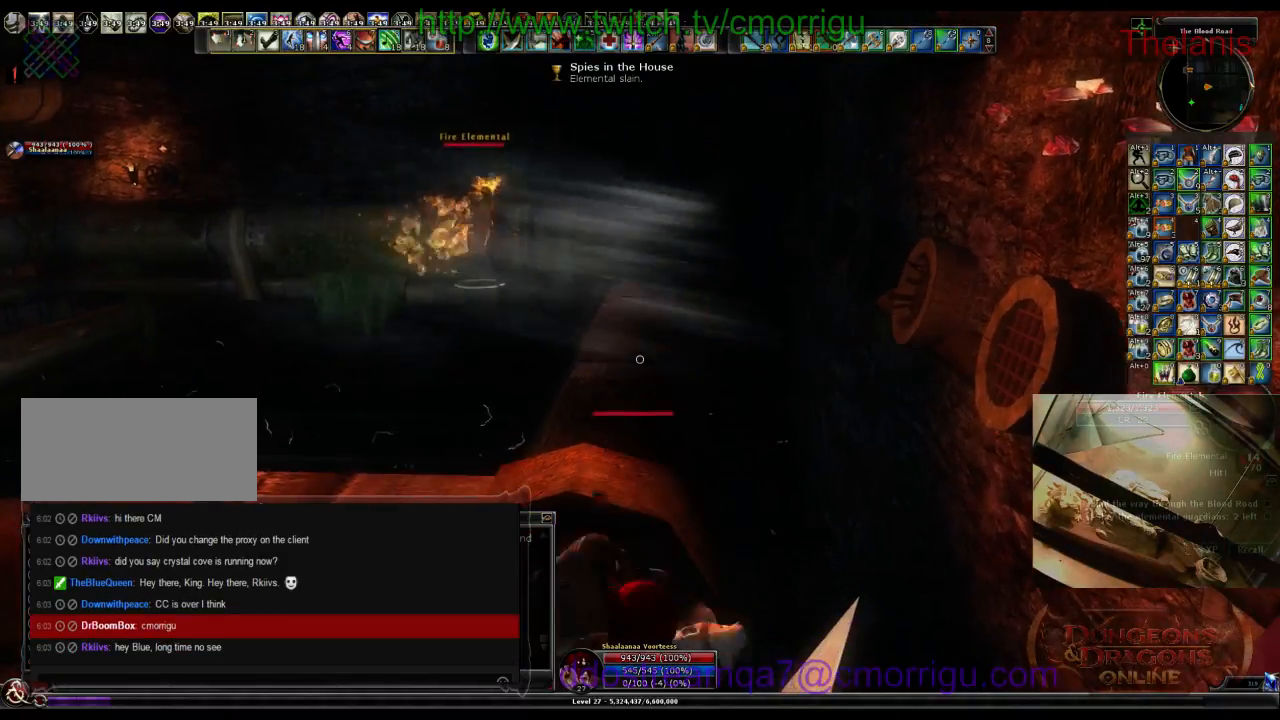
{"keys": [], "events": [[167, "a", "down"], [267, "a", "up"]]}